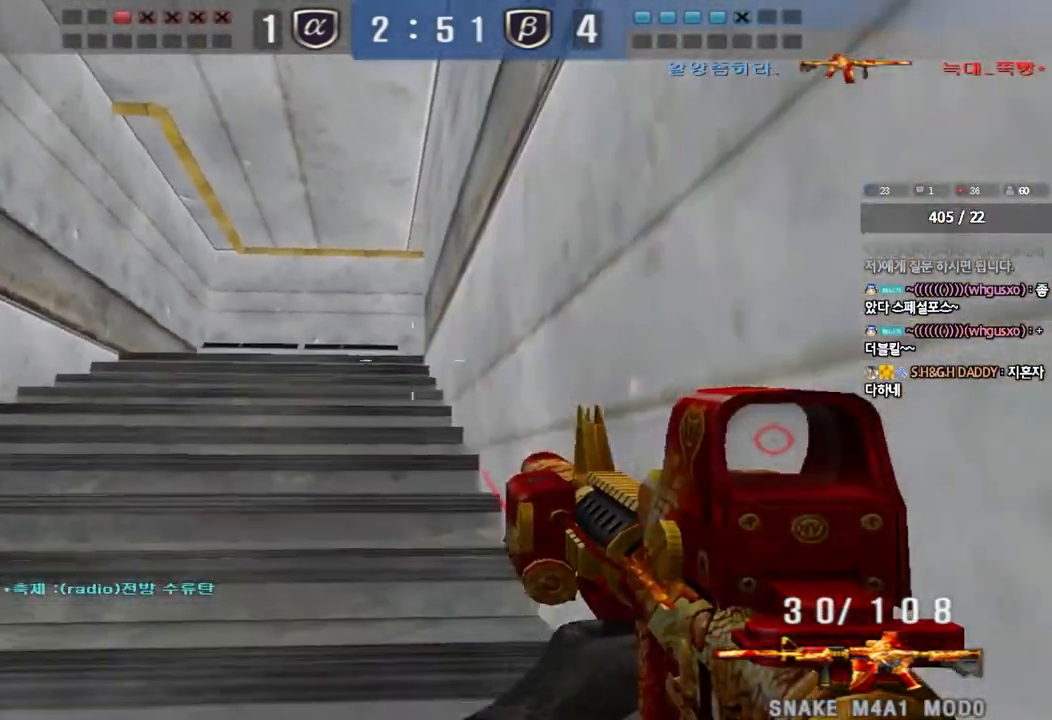
Gameplay with keyboard; each line is a JSON object with the keys held at the frame after it. "events" lists presses ("down") and releases ("up") of "a", "ctrl", "d", "e", "f", "q", "r", "s", "shift", "space", "tab" and "w" between this image and that frame as [ms after this image, input, new state], when the widget could be followed in between. No other keys are recorded. Mouse input is not recorded.
{"keys": ["d", "s"], "events": [[117, "s", "up"], [117, "shift", "down"], [133, "a", "up"], [133, "space", "down"], [183, "s", "down"], [200, "a", "down"], [217, "shift", "up"], [217, "space", "up"], [317, "shift", "down"], [433, "a", "up"], [433, "shift", "up"], [467, "d", "down"]]}
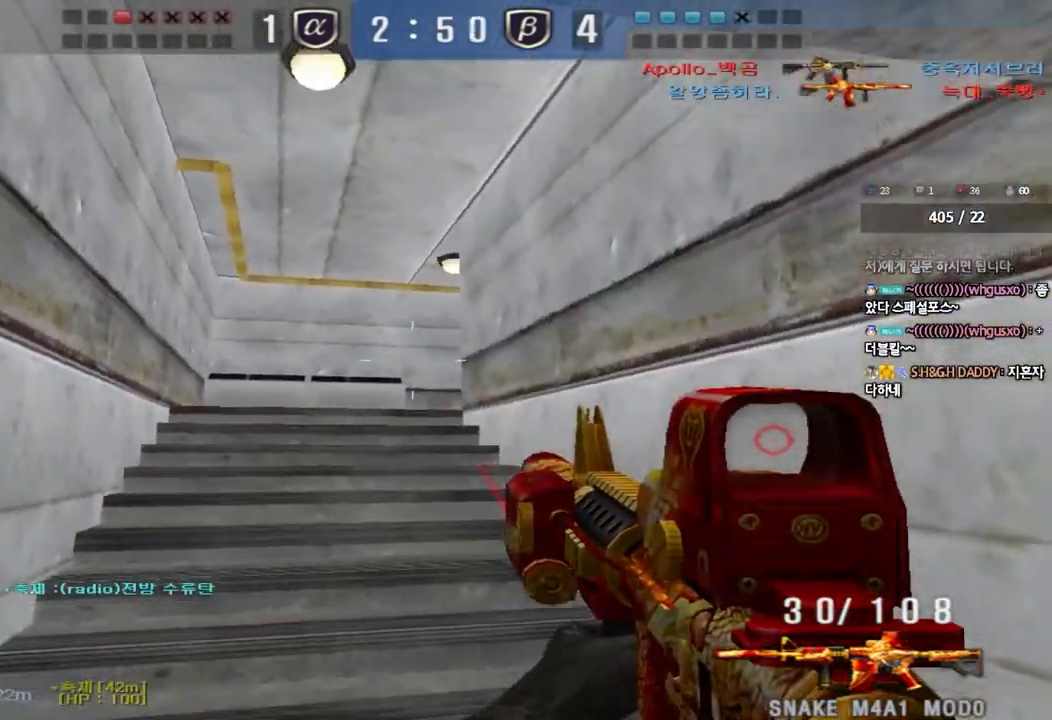
{"keys": ["shift", "space"], "events": [[50, "shift", "down"], [200, "shift", "up"], [417, "shift", "down"], [433, "d", "up"], [433, "s", "up"], [467, "space", "down"]]}
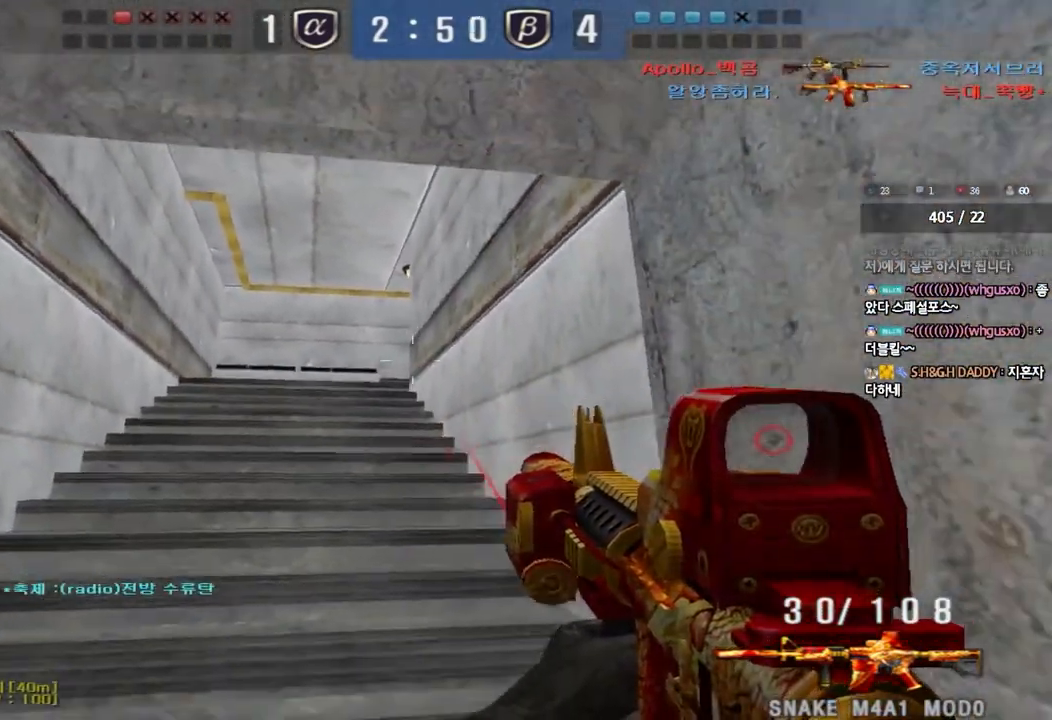
{"keys": ["d", "shift", "w"], "events": [[33, "a", "down"], [50, "w", "down"], [67, "shift", "up"], [67, "space", "up"], [167, "shift", "down"], [383, "a", "up"], [483, "d", "down"]]}
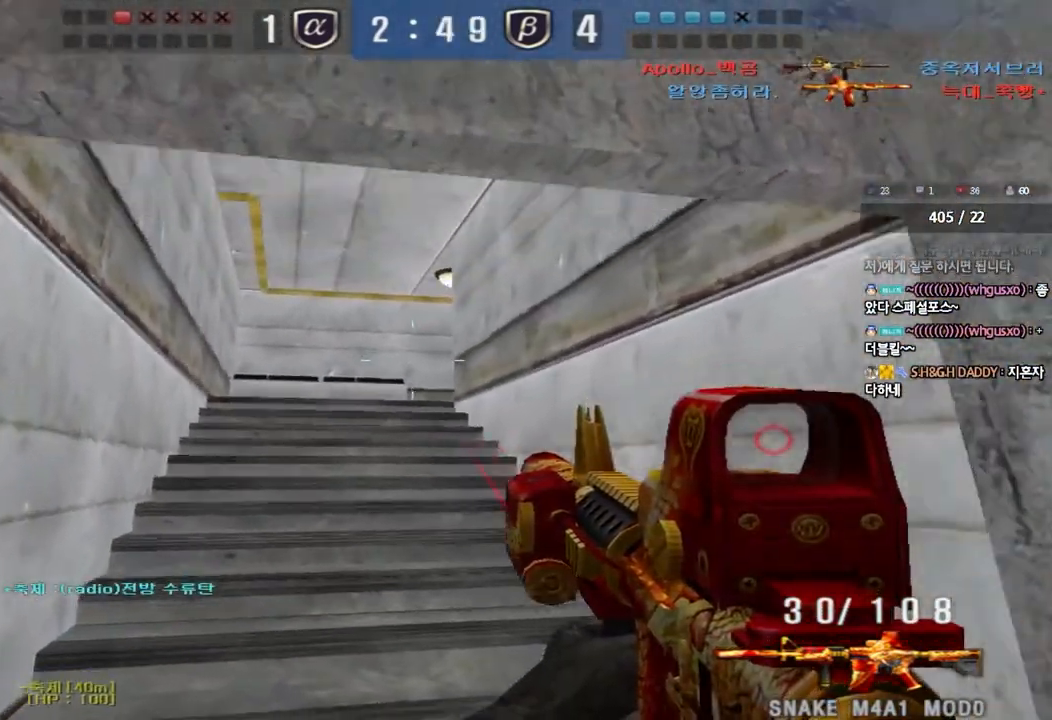
{"keys": ["a", "w"], "events": [[100, "shift", "up"], [300, "d", "up"], [300, "shift", "down"], [300, "w", "up"], [400, "a", "down"], [400, "w", "down"], [433, "shift", "up"]]}
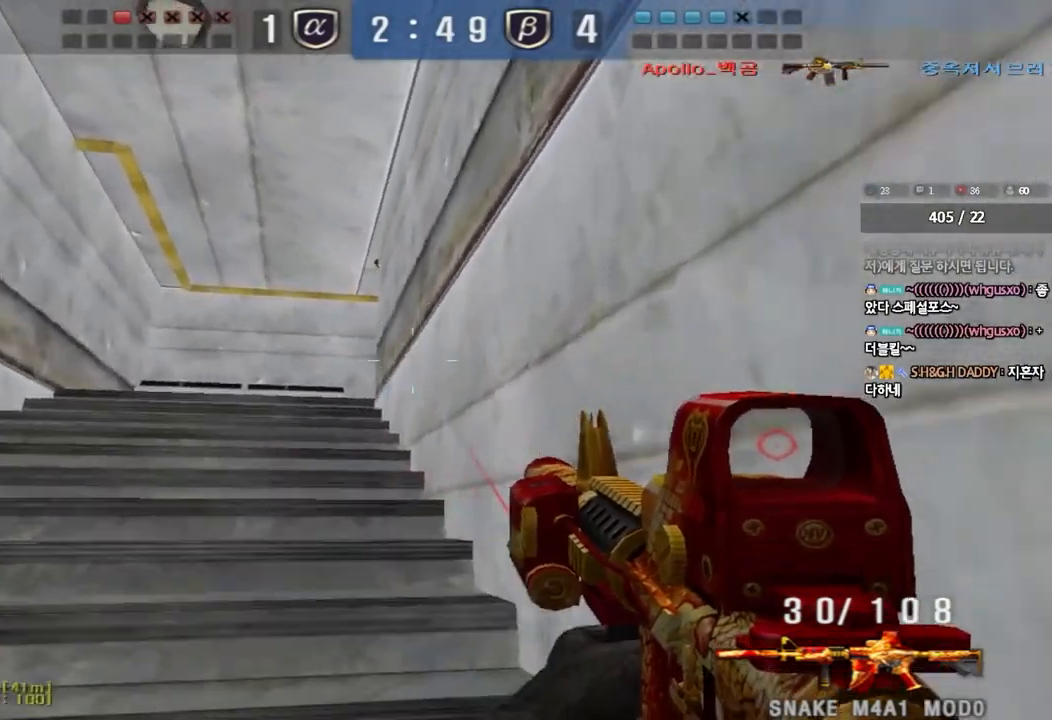
{"keys": ["a", "shift", "w"], "events": [[100, "shift", "down"], [117, "w", "up"], [133, "a", "up"], [217, "shift", "up"], [217, "w", "down"], [233, "a", "down"], [383, "w", "up"], [400, "a", "up"], [400, "shift", "down"], [500, "a", "down"], [500, "w", "down"]]}
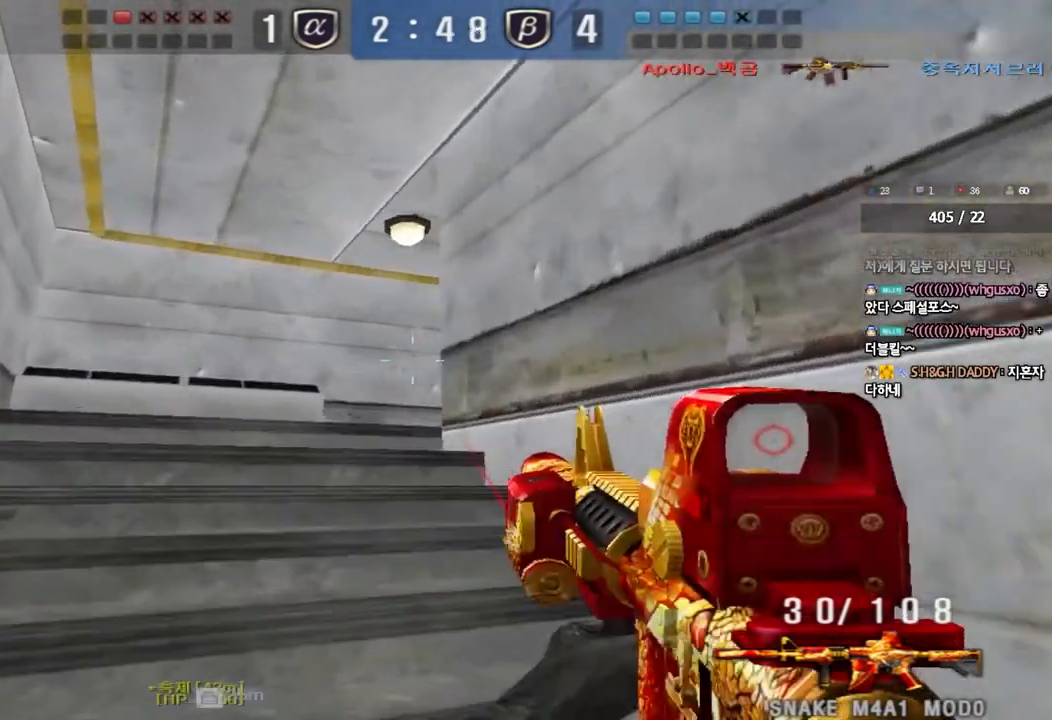
{"keys": ["a", "shift"], "events": [[33, "shift", "up"], [183, "shift", "down"], [183, "w", "up"], [200, "a", "up"], [283, "a", "down"], [283, "w", "down"], [333, "shift", "up"], [500, "shift", "down"], [500, "w", "up"]]}
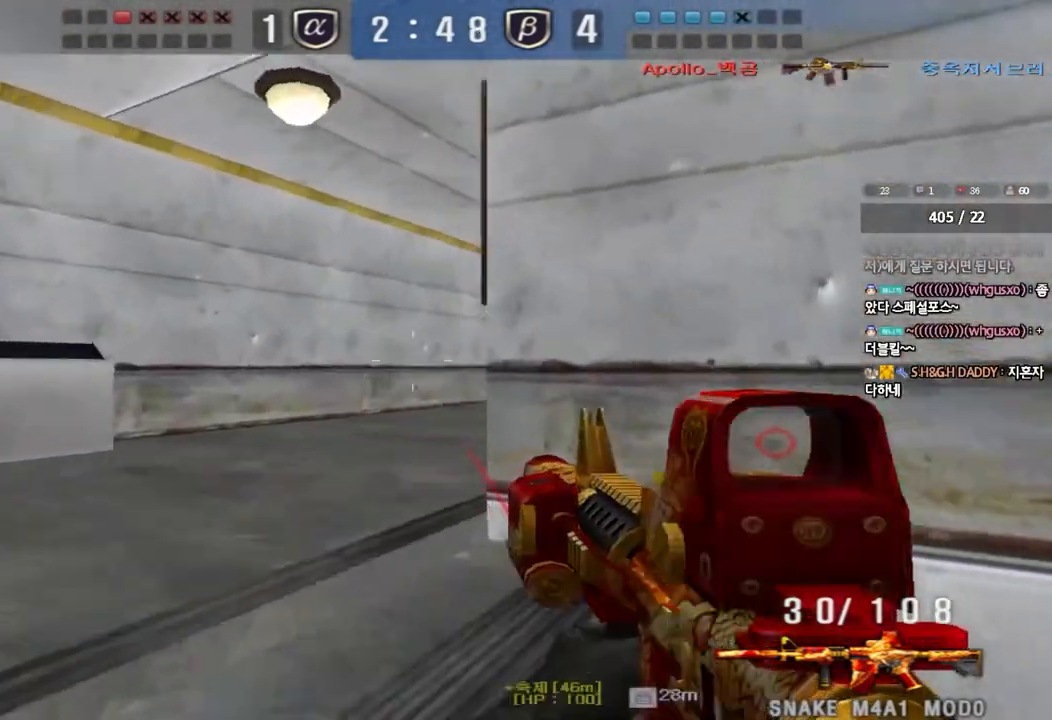
{"keys": ["d", "shift", "w"], "events": [[17, "a", "up"], [50, "space", "down"], [133, "space", "up"], [183, "shift", "up"], [250, "w", "down"], [267, "d", "down"], [350, "shift", "down"]]}
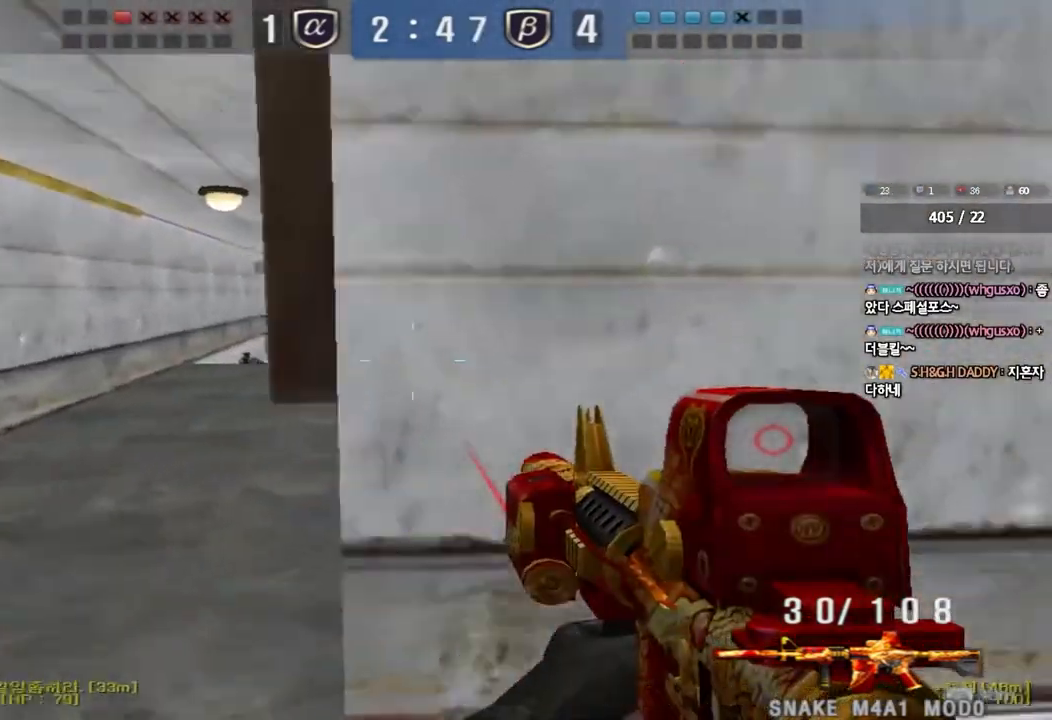
{"keys": ["d", "w"], "events": [[50, "shift", "up"]]}
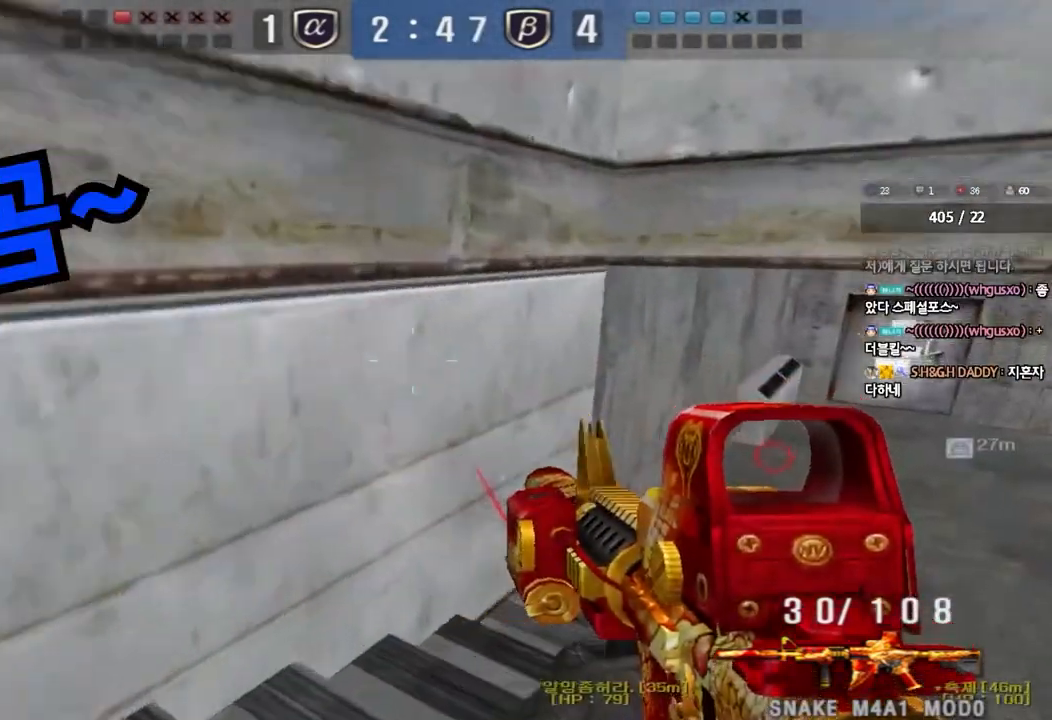
{"keys": ["shift", "tab"], "events": [[33, "shift", "down"], [50, "d", "up"], [67, "w", "up"], [83, "space", "down"], [183, "space", "up"], [283, "tab", "down"]]}
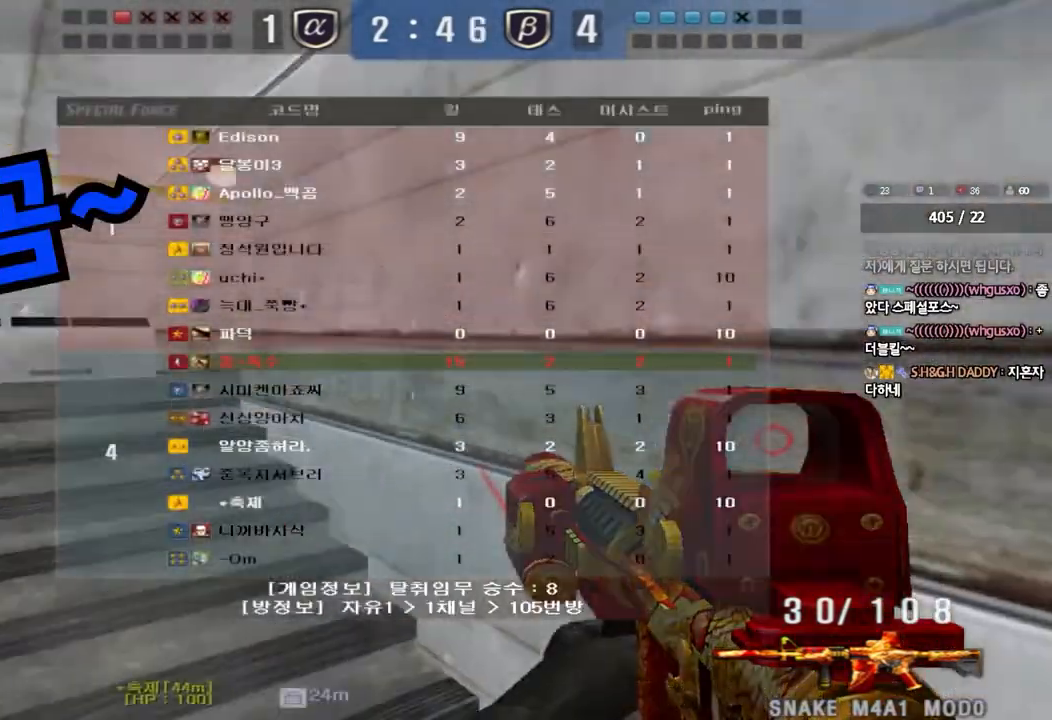
{"keys": ["a", "w"], "events": [[150, "tab", "up"], [200, "shift", "up"], [250, "a", "down"], [250, "w", "down"]]}
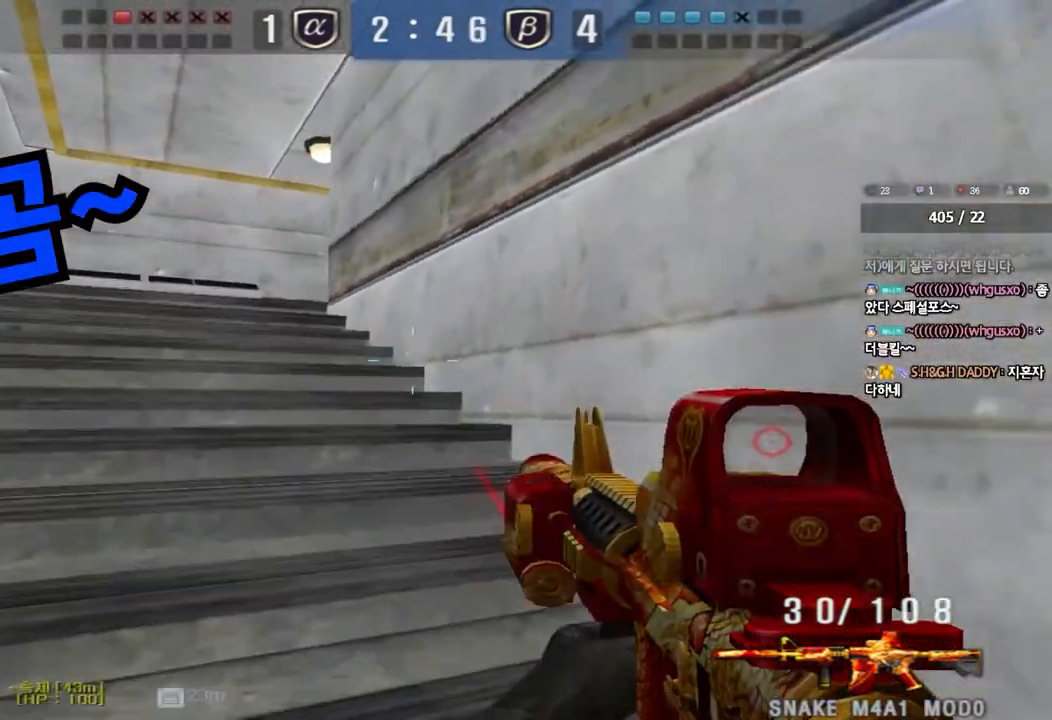
{"keys": ["a", "w"], "events": [[100, "shift", "down"], [117, "a", "up"], [117, "w", "up"], [217, "w", "down"], [233, "a", "down"], [233, "shift", "up"], [367, "shift", "down"], [467, "shift", "up"]]}
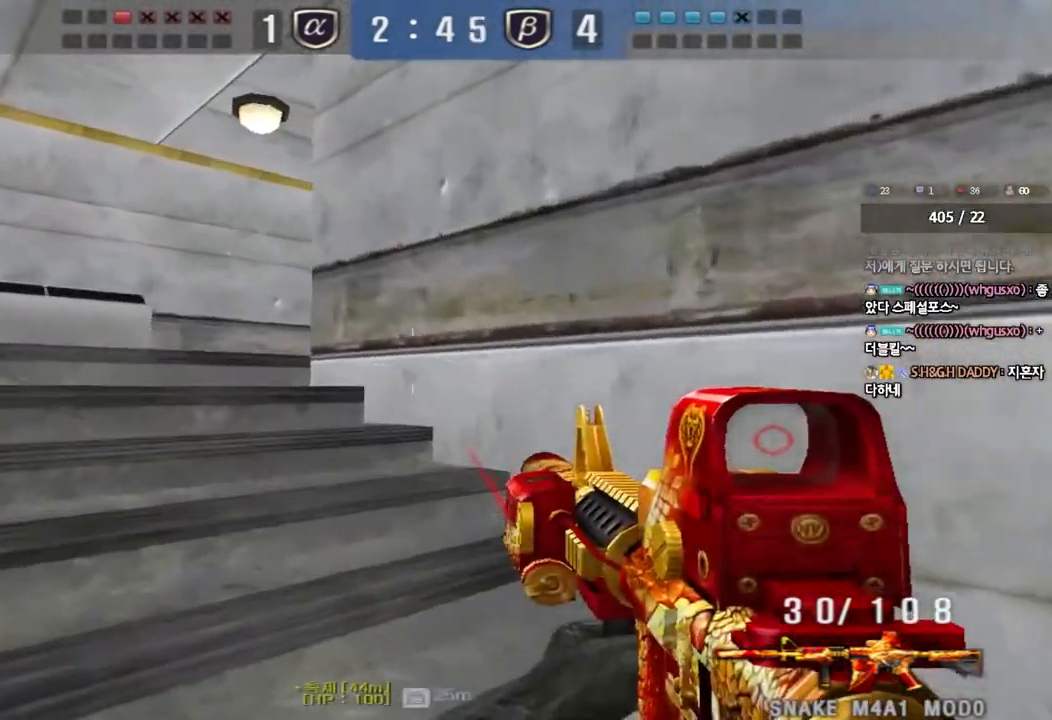
{"keys": [], "events": [[250, "shift", "down"], [250, "w", "up"], [267, "a", "up"], [283, "space", "down"], [383, "space", "up"], [417, "shift", "up"]]}
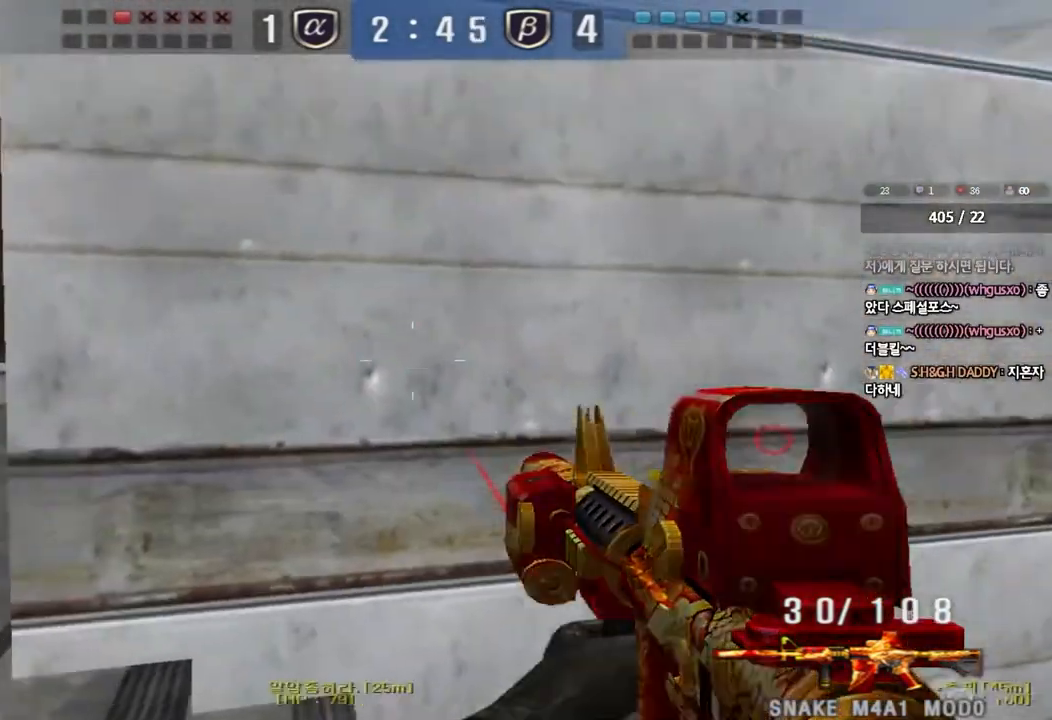
{"keys": ["d", "w"], "events": [[133, "d", "down"], [133, "w", "down"]]}
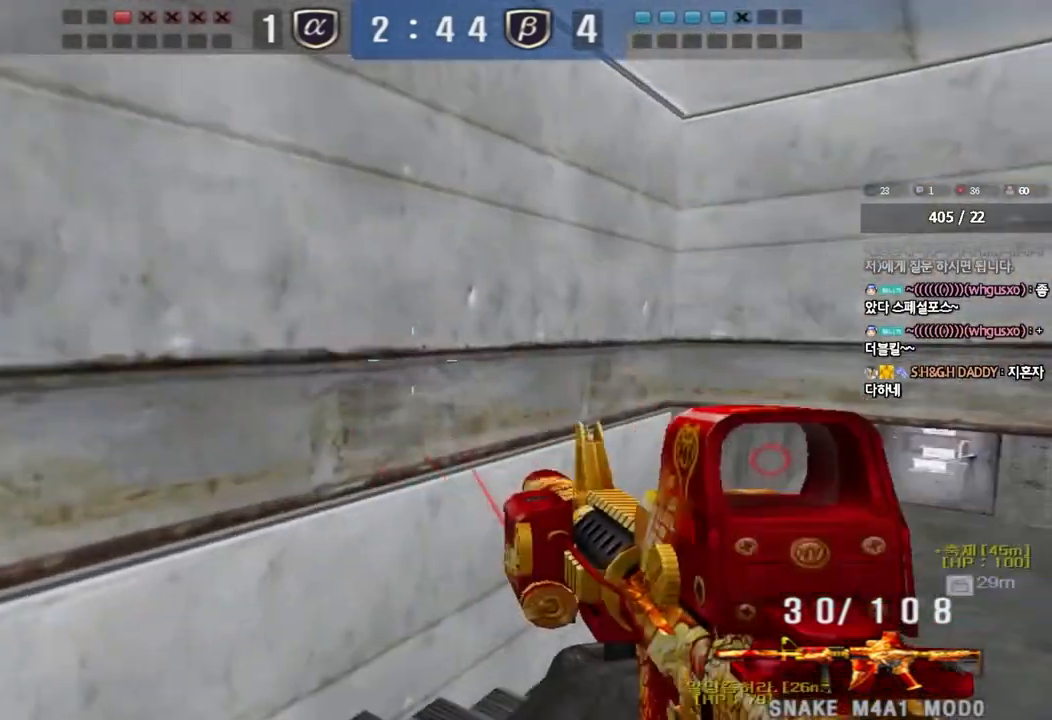
{"keys": ["w"], "events": [[483, "d", "up"]]}
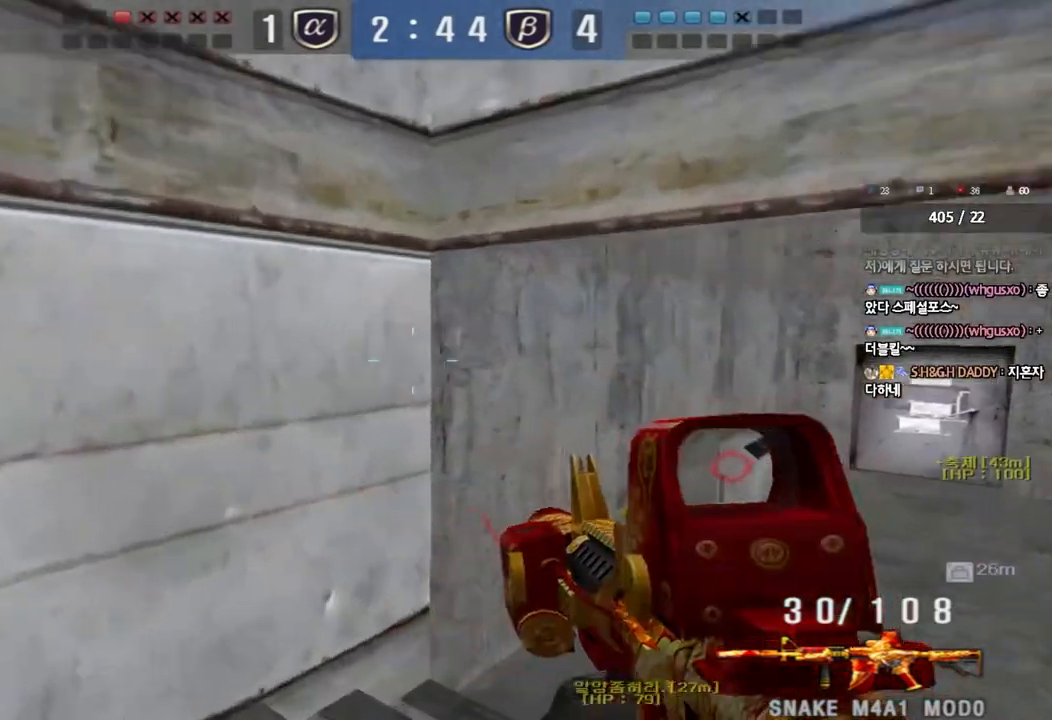
{"keys": ["a", "w"], "events": [[67, "a", "down"]]}
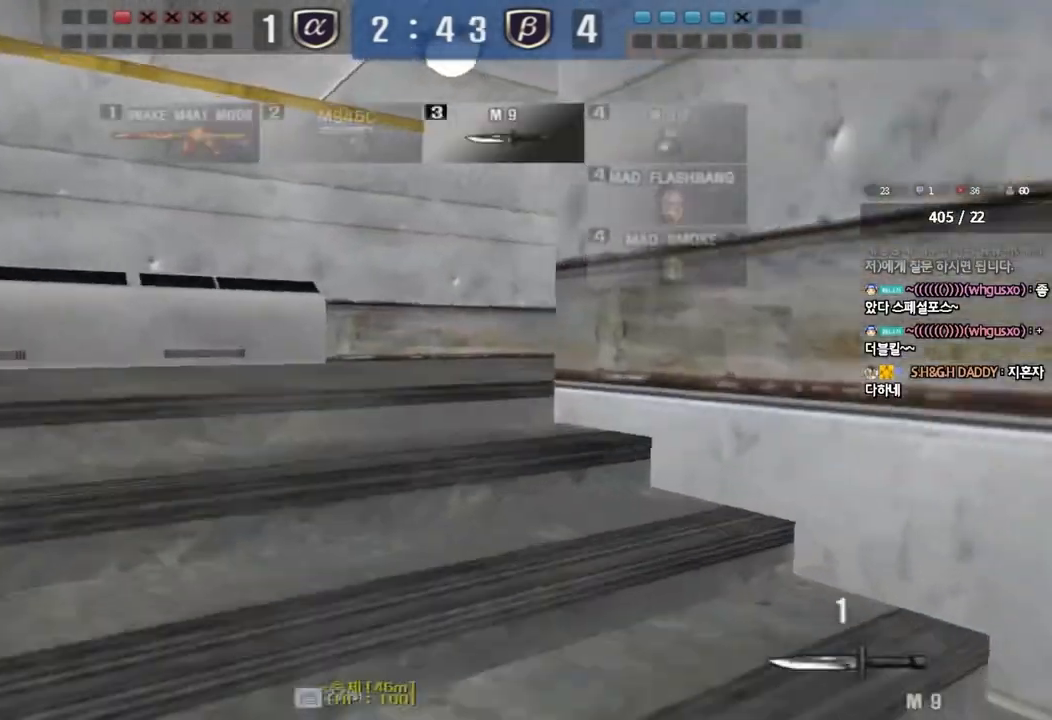
{"keys": ["a", "w"], "events": []}
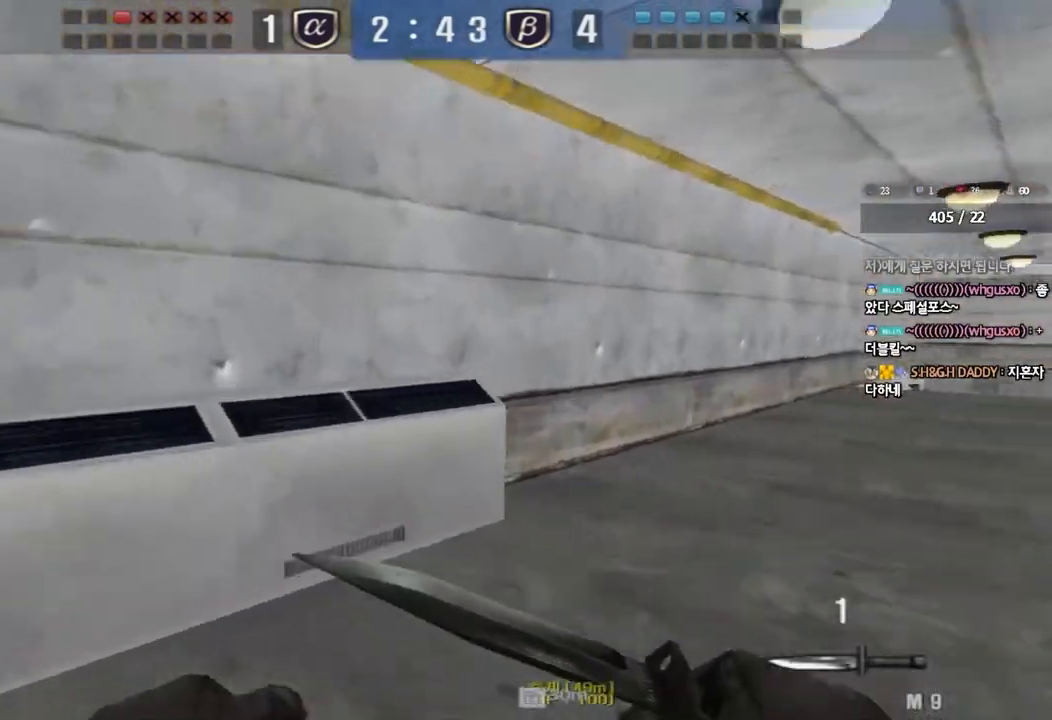
{"keys": ["d", "w"], "events": [[100, "w", "up"], [117, "ctrl", "down"], [133, "a", "up"], [250, "d", "down"], [250, "w", "down"], [267, "ctrl", "up"]]}
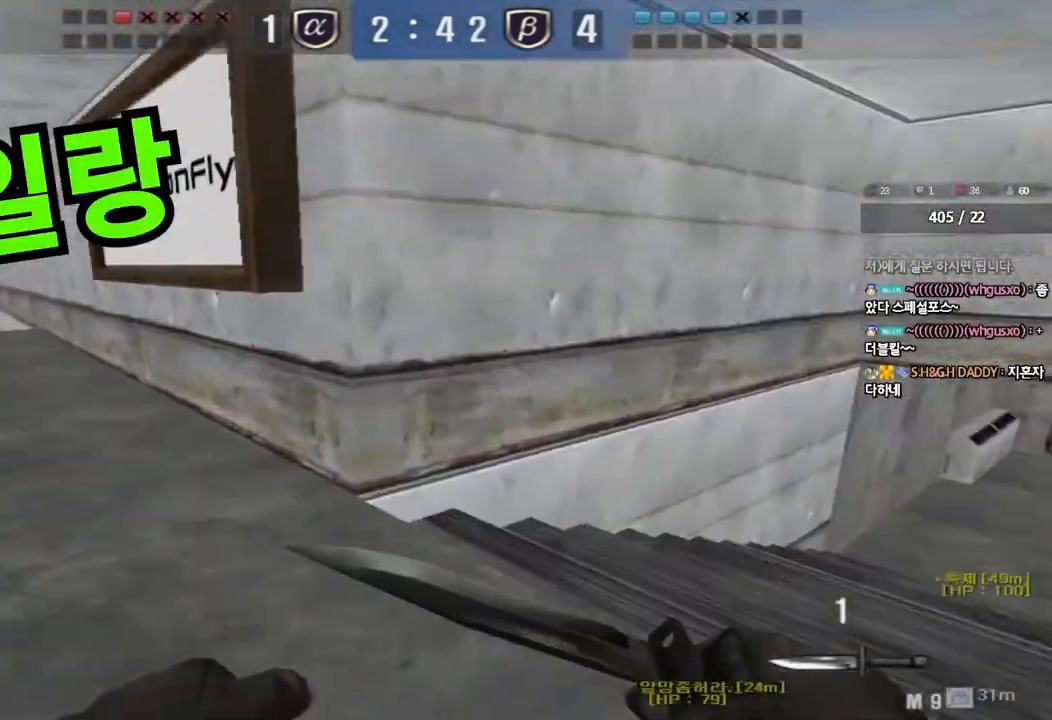
{"keys": ["d", "w"], "events": []}
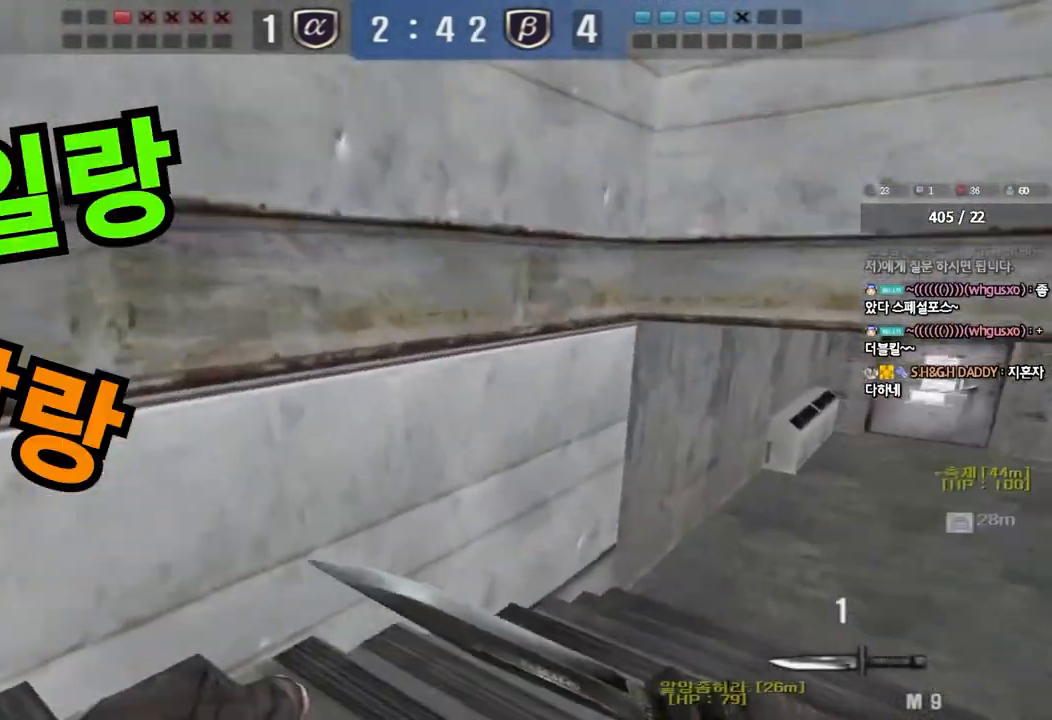
{"keys": ["a", "w"], "events": [[67, "tab", "down"], [300, "ctrl", "down"], [300, "d", "up"], [300, "w", "up"], [317, "tab", "up"], [433, "a", "down"], [433, "w", "down"], [450, "ctrl", "up"]]}
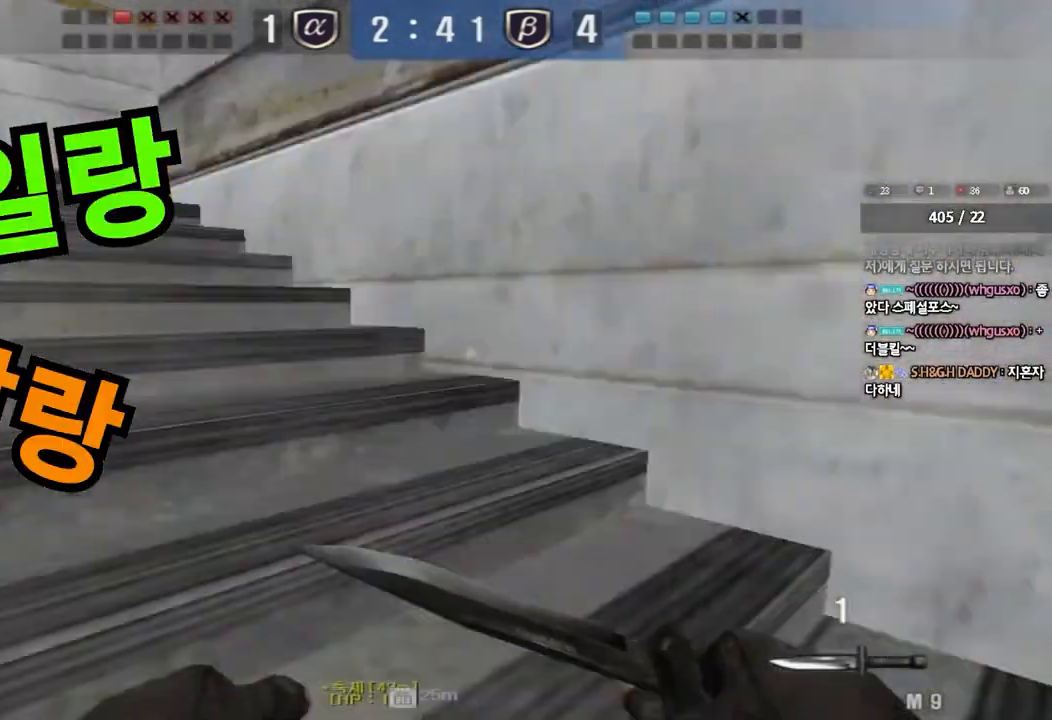
{"keys": ["a", "w"], "events": []}
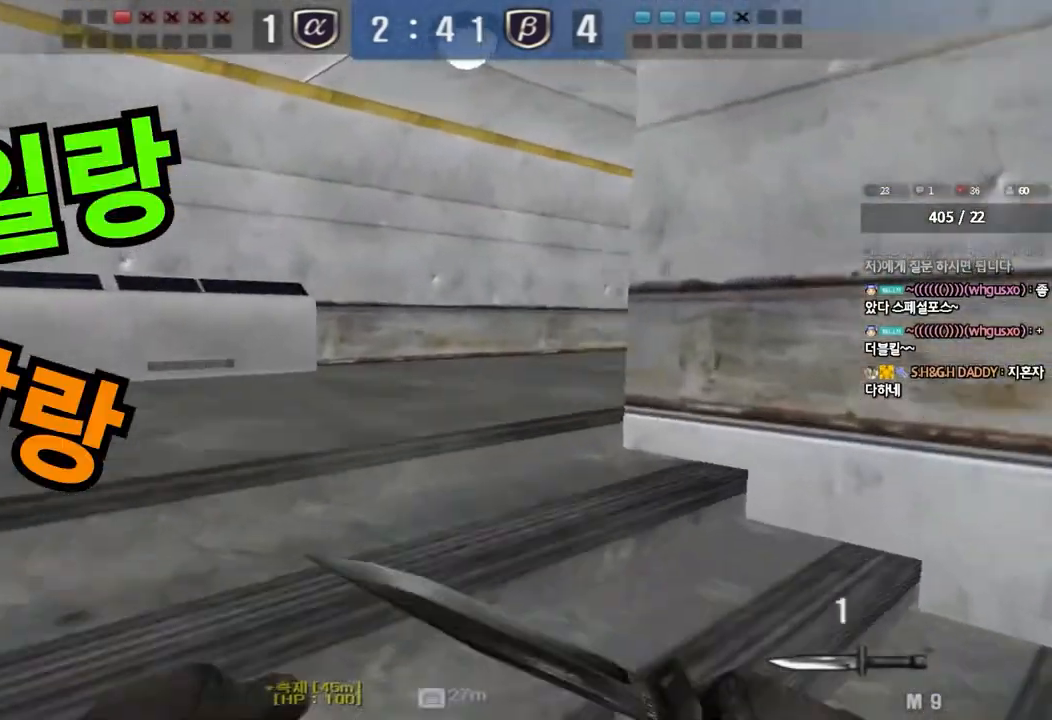
{"keys": ["ctrl"], "events": [[467, "ctrl", "down"], [467, "w", "up"], [500, "a", "up"]]}
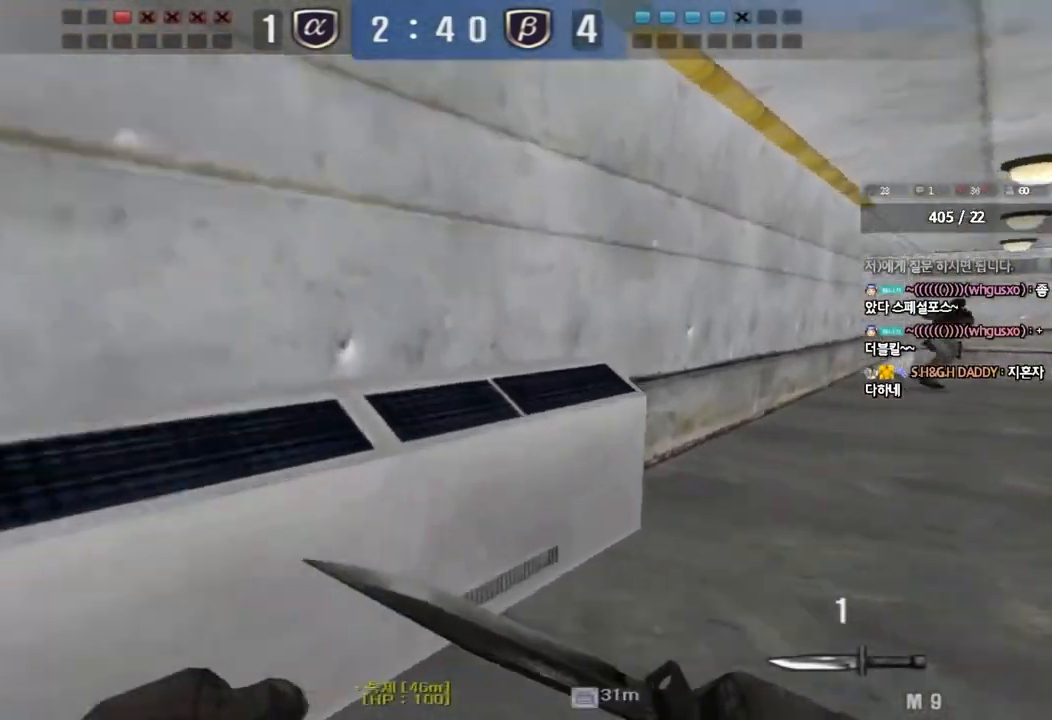
{"keys": ["d", "w"], "events": [[67, "d", "down"], [67, "w", "down"], [100, "ctrl", "up"]]}
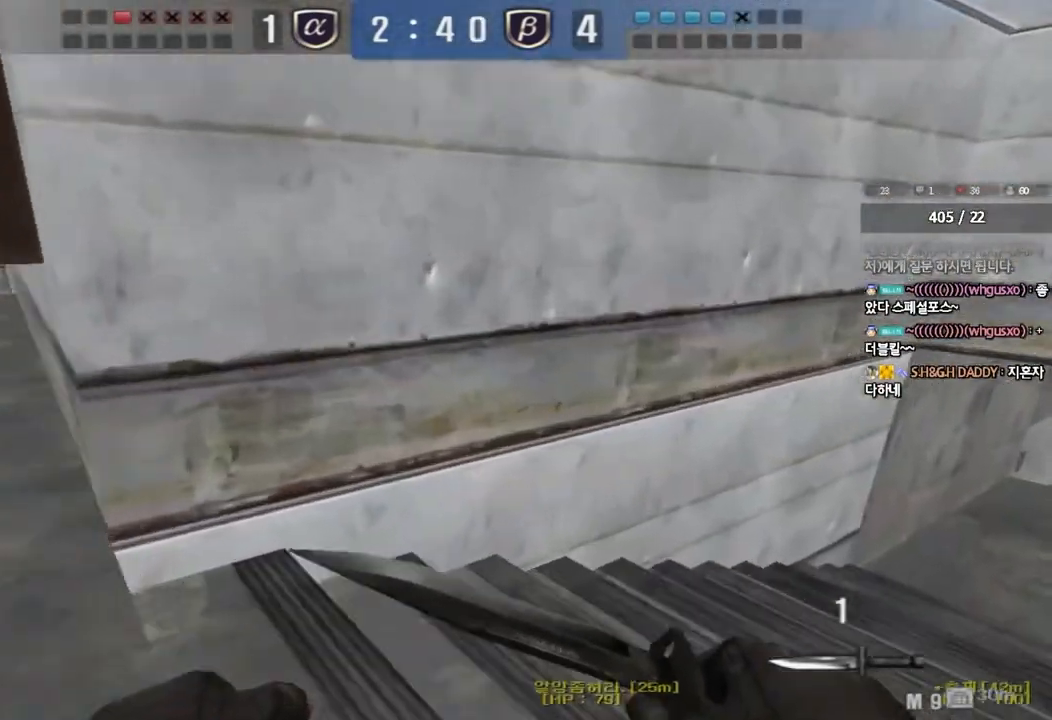
{"keys": ["a", "w"], "events": [[267, "a", "down"], [267, "d", "up"]]}
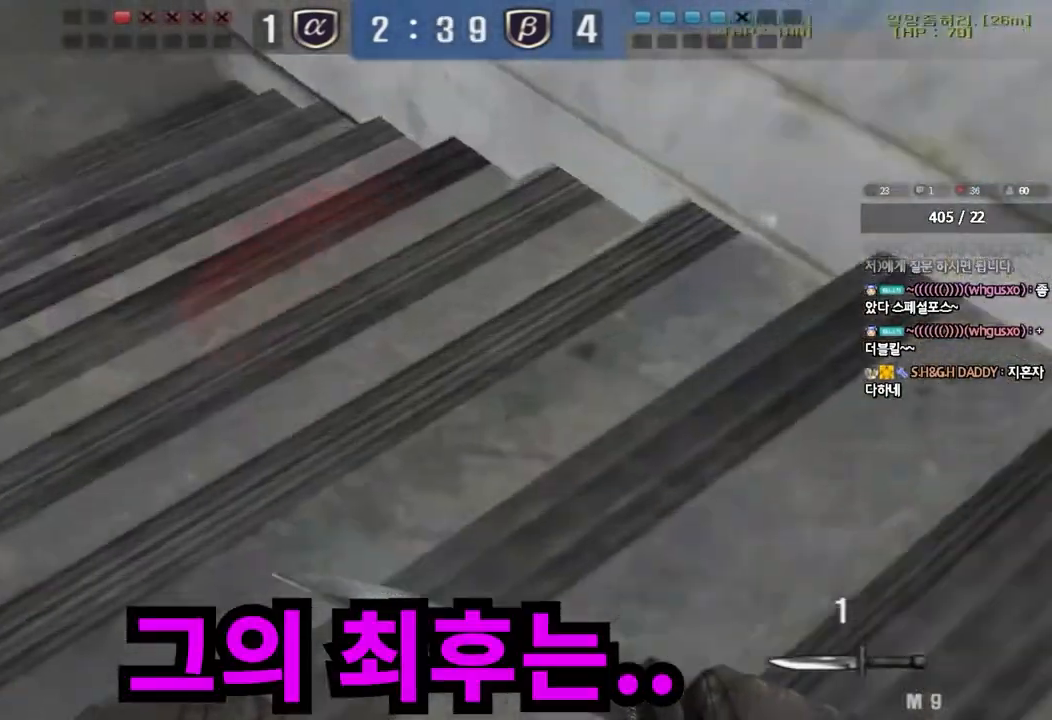
{"keys": ["a", "w"], "events": []}
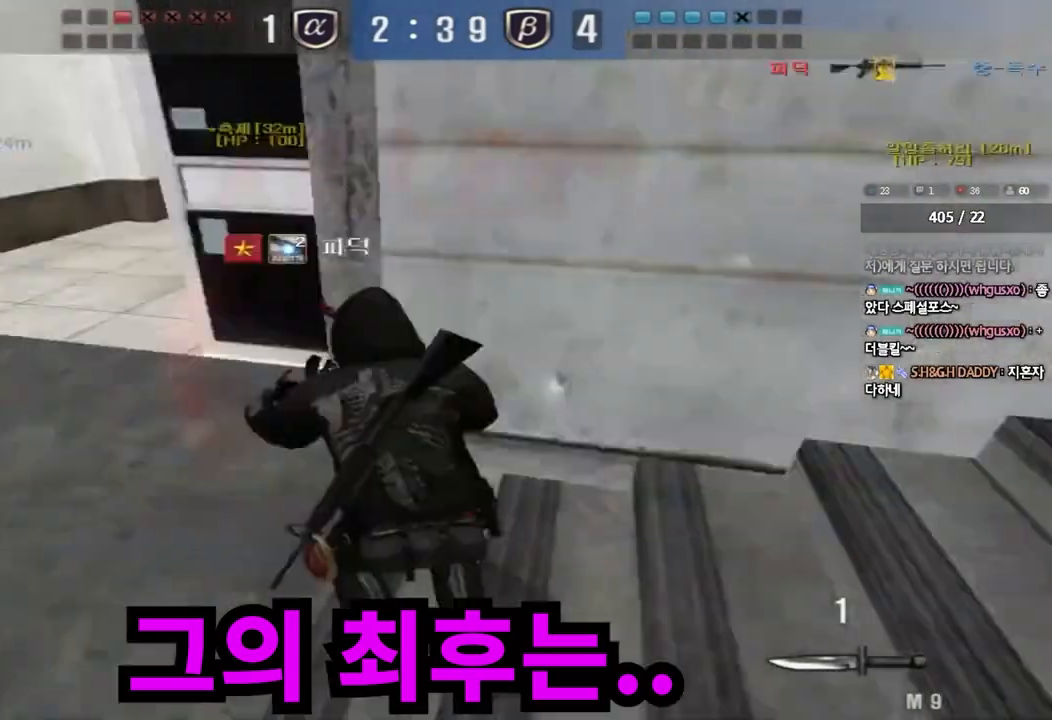
{"keys": [], "events": [[467, "a", "up"], [467, "w", "up"]]}
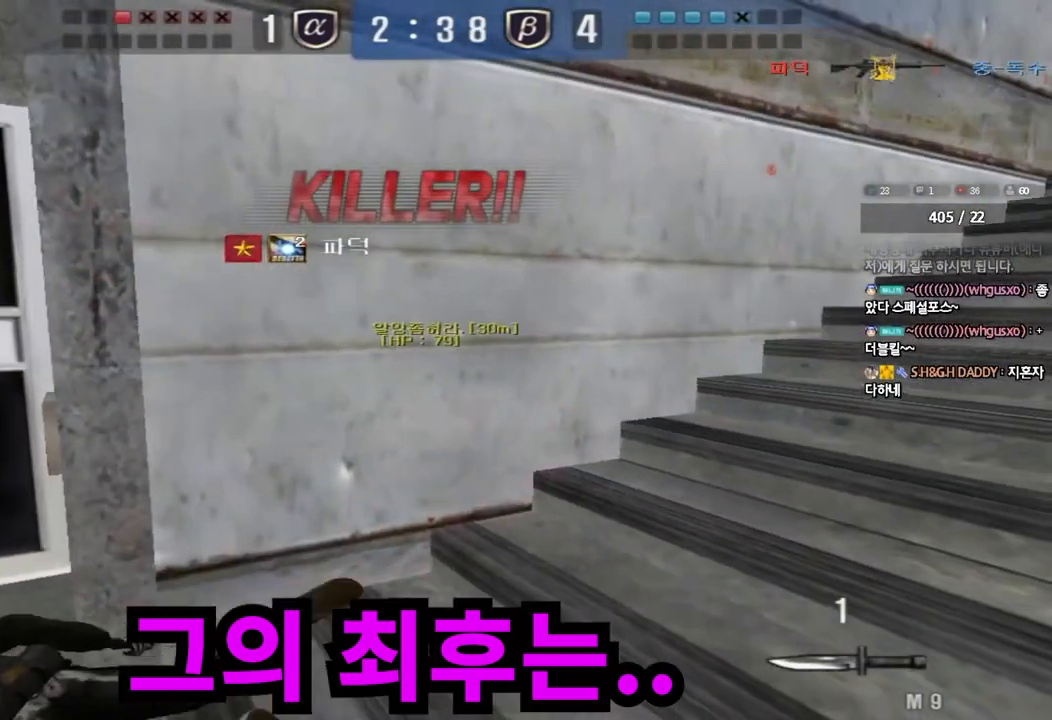
{"keys": [], "events": [[167, "tab", "down"], [433, "tab", "up"]]}